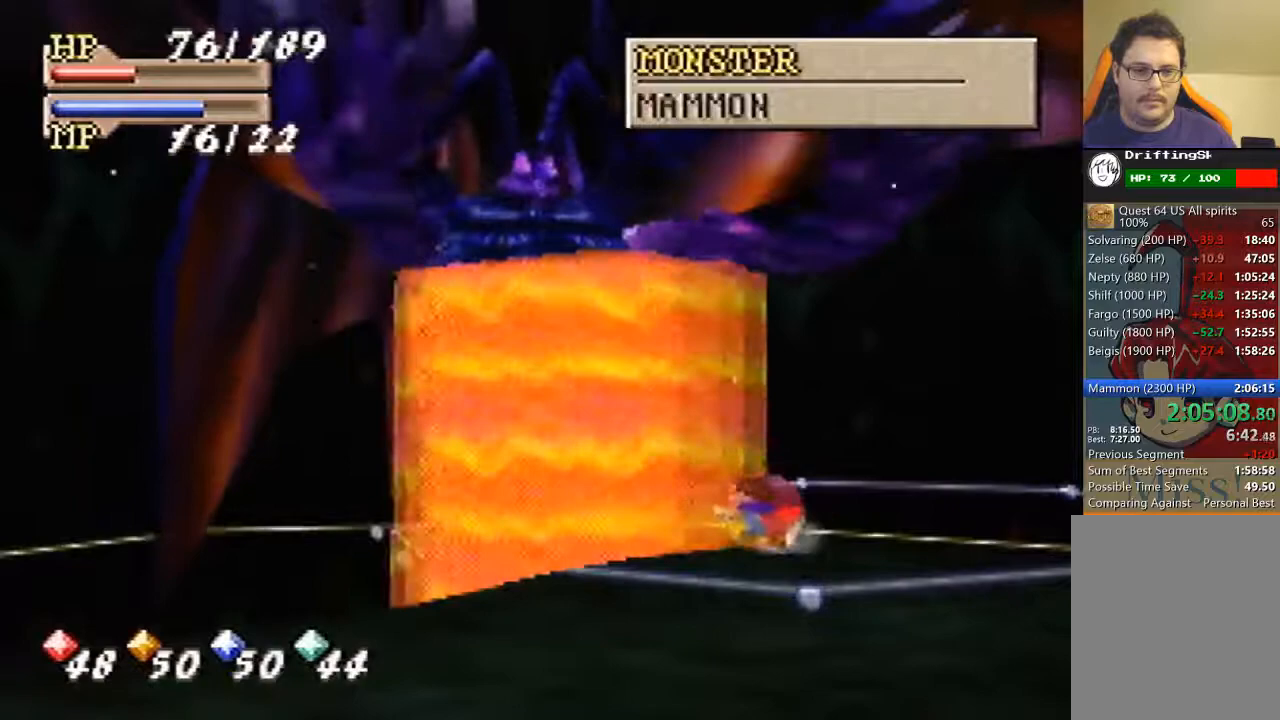
Gameplay with a controller (Nintendo layout); each line is a JSON object with the inputs held at the frame after it. "events" lists button and stick changes between this image and that frame as [ms after this image, input, new state], when the widget could be followed in between. Not read: L3 R3 Z.
{"buttons": [], "left_stick": "center", "events": [[33, "left_stick", "center"], [300, "left_stick", "up-left"], [467, "left_stick", "center"]]}
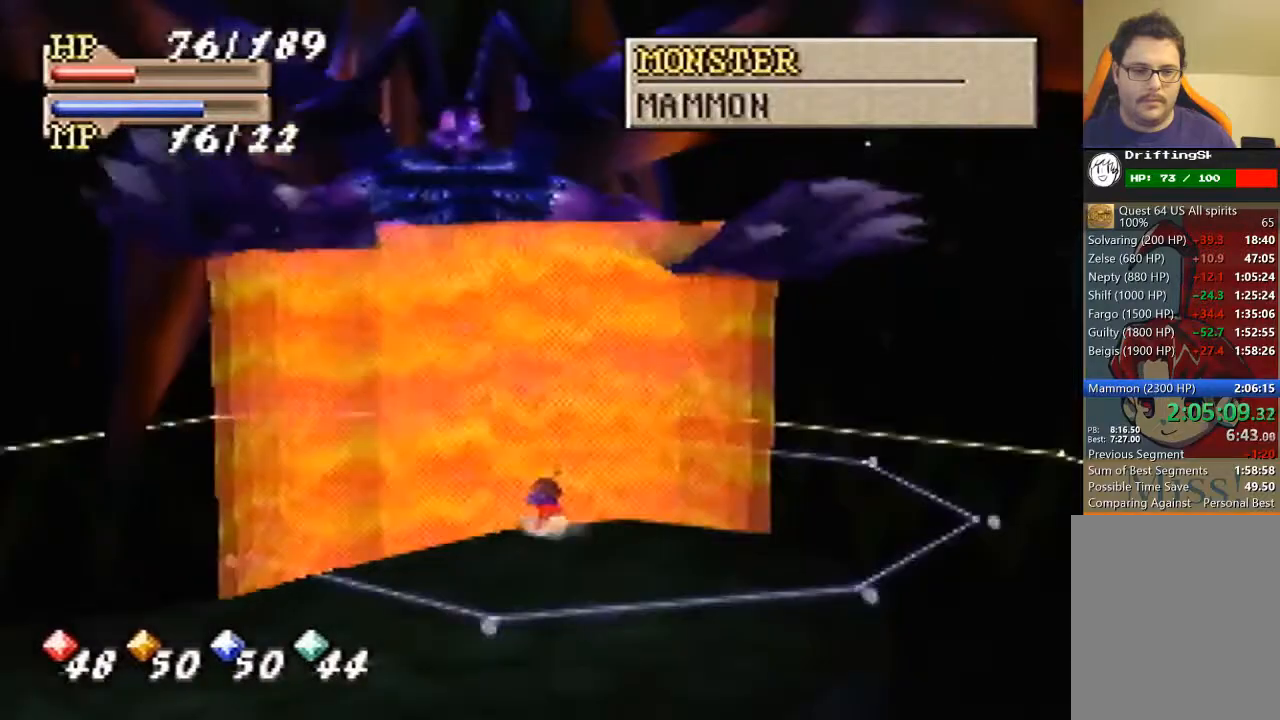
{"buttons": [], "left_stick": "center", "events": []}
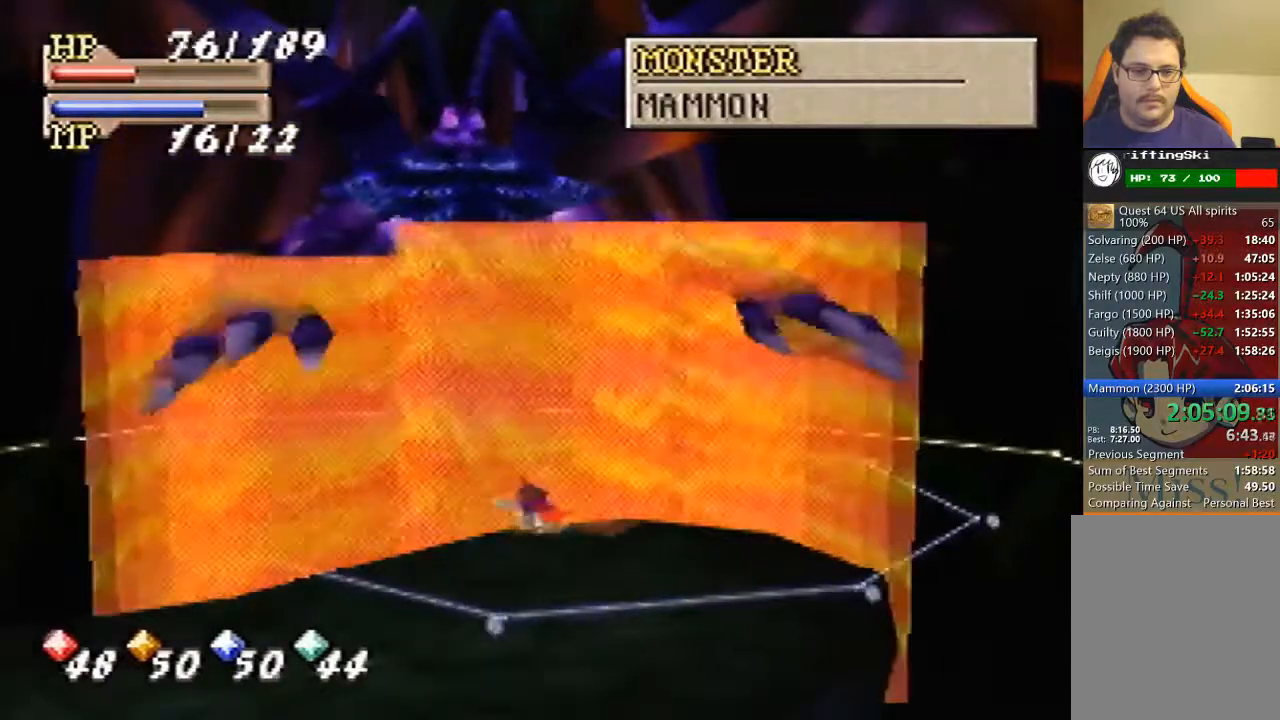
{"buttons": [], "left_stick": "center", "events": [[67, "left_stick", "up"], [233, "left_stick", "center"]]}
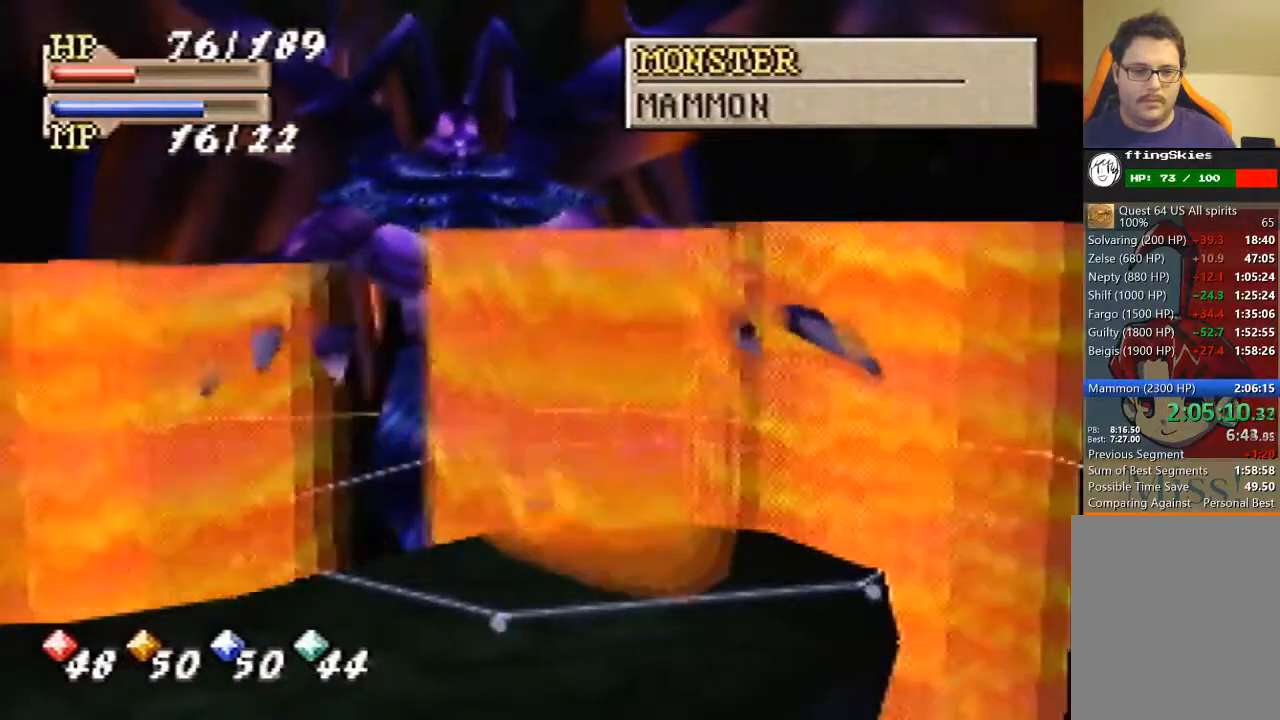
{"buttons": [], "left_stick": "center", "events": [[133, "left_stick", "up-right"], [333, "left_stick", "center"]]}
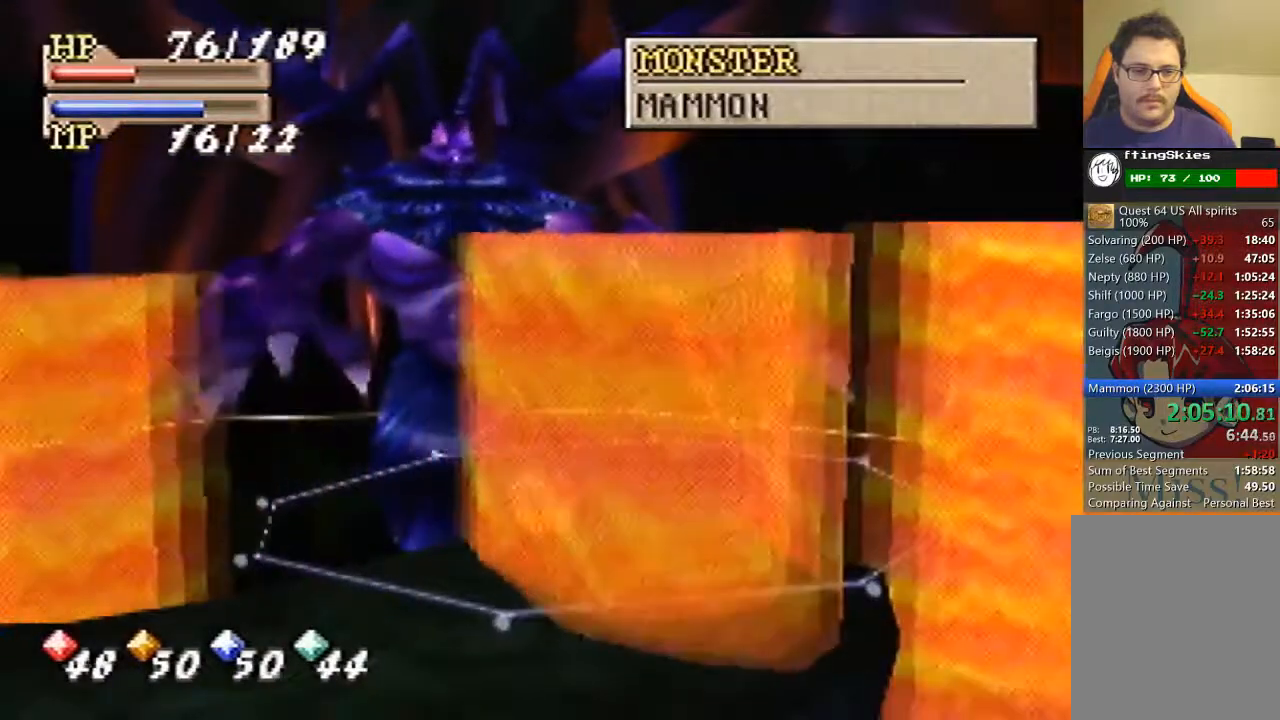
{"buttons": [], "left_stick": "center", "events": []}
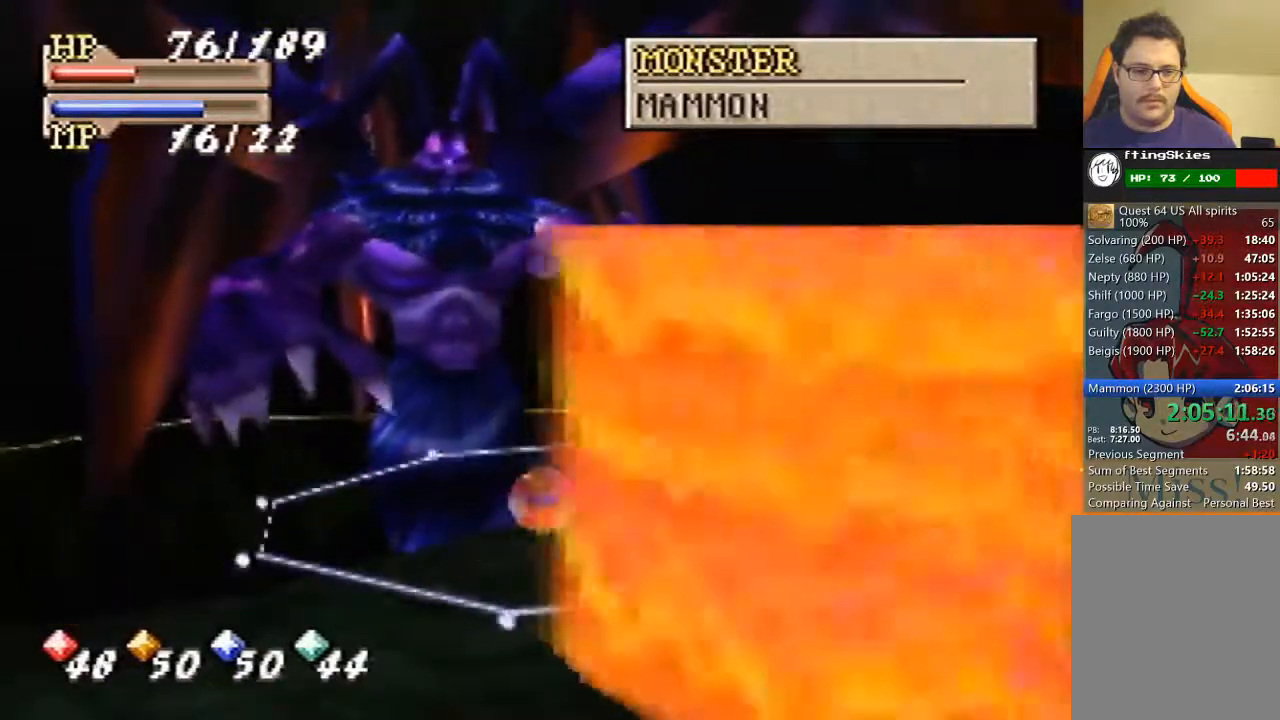
{"buttons": ["C_LEFT"], "left_stick": "center", "events": [[200, "C_LEFT", "down"], [300, "C_LEFT", "up"], [367, "C_LEFT", "down"], [400, "C_LEFT", "up"], [500, "C_LEFT", "down"]]}
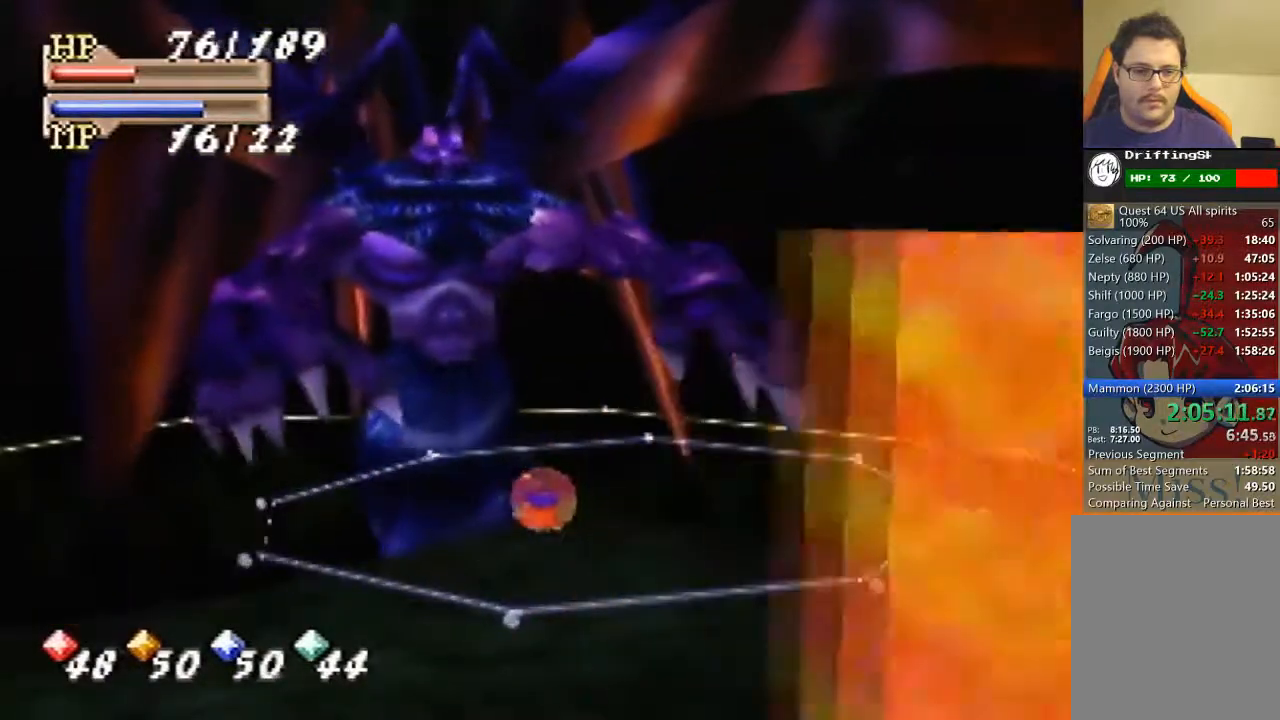
{"buttons": ["C_LEFT"], "left_stick": "center", "events": [[67, "C_LEFT", "up"], [167, "C_LEFT", "down"], [300, "C_LEFT", "up"], [467, "C_LEFT", "down"]]}
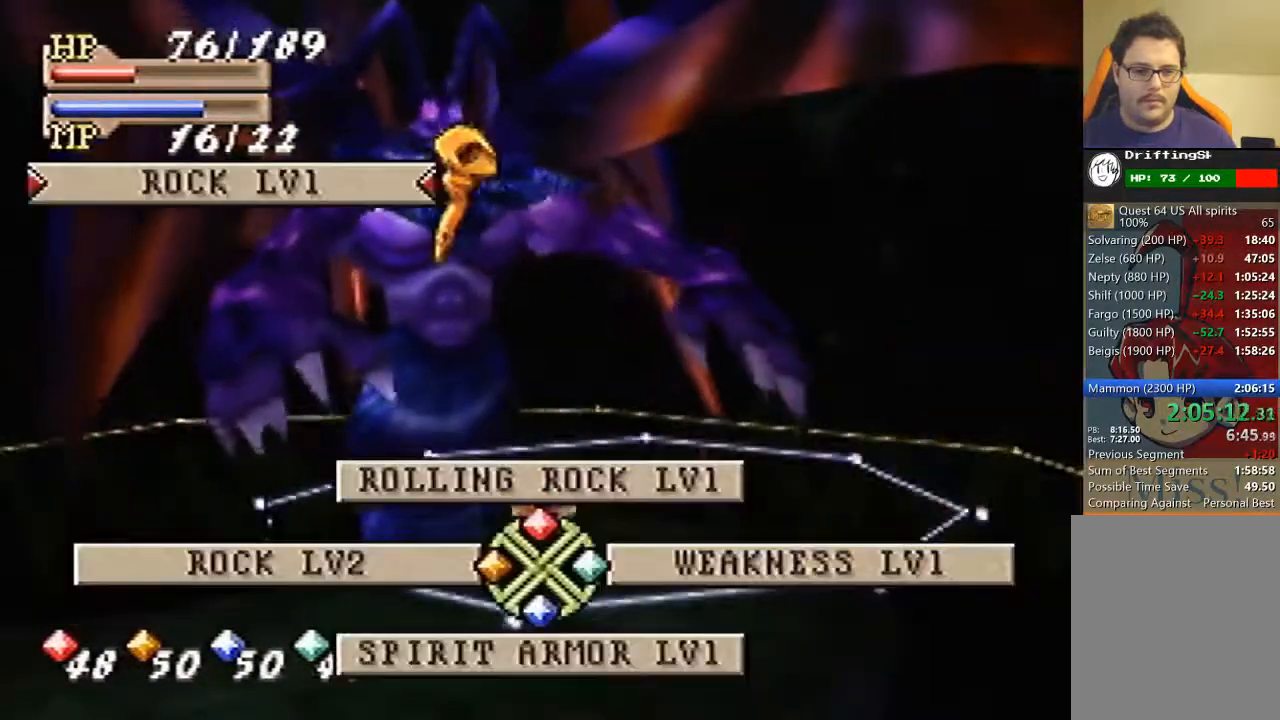
{"buttons": [], "left_stick": "center", "events": [[33, "C_LEFT", "up"], [100, "C_UP", "down"], [167, "C_UP", "up"], [233, "A", "down"], [333, "A", "up"]]}
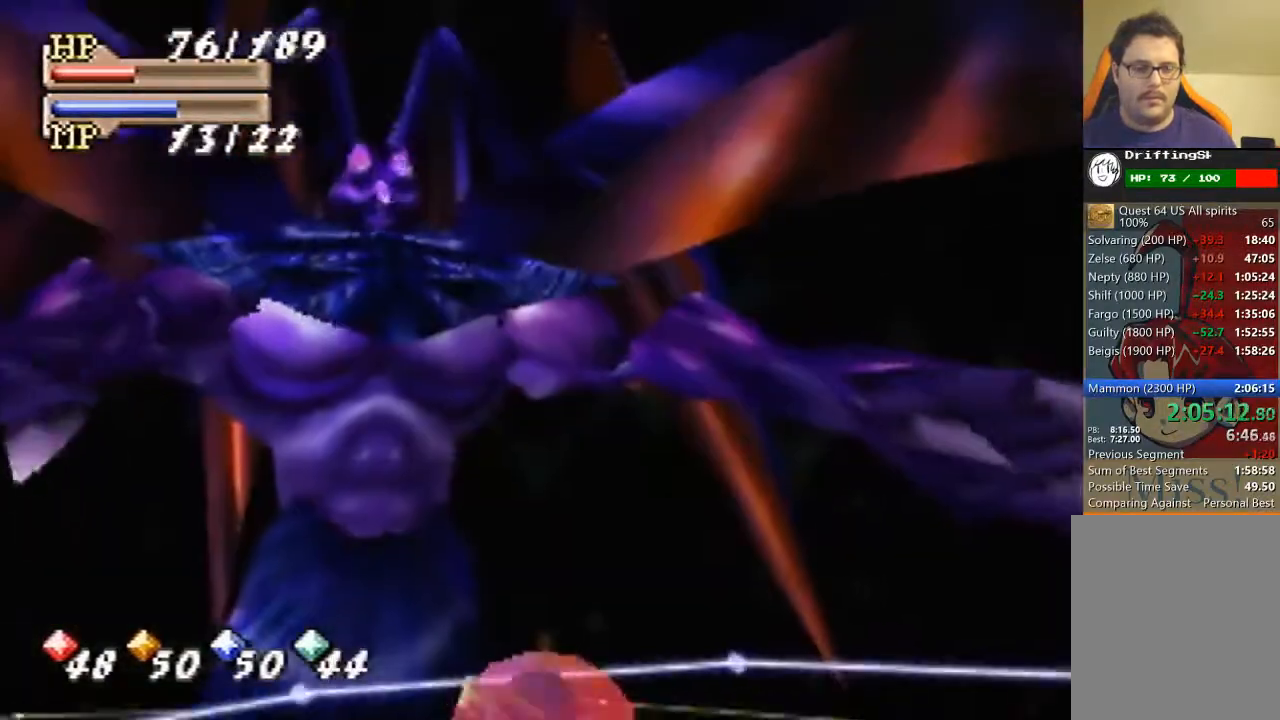
{"buttons": [], "left_stick": "center", "events": []}
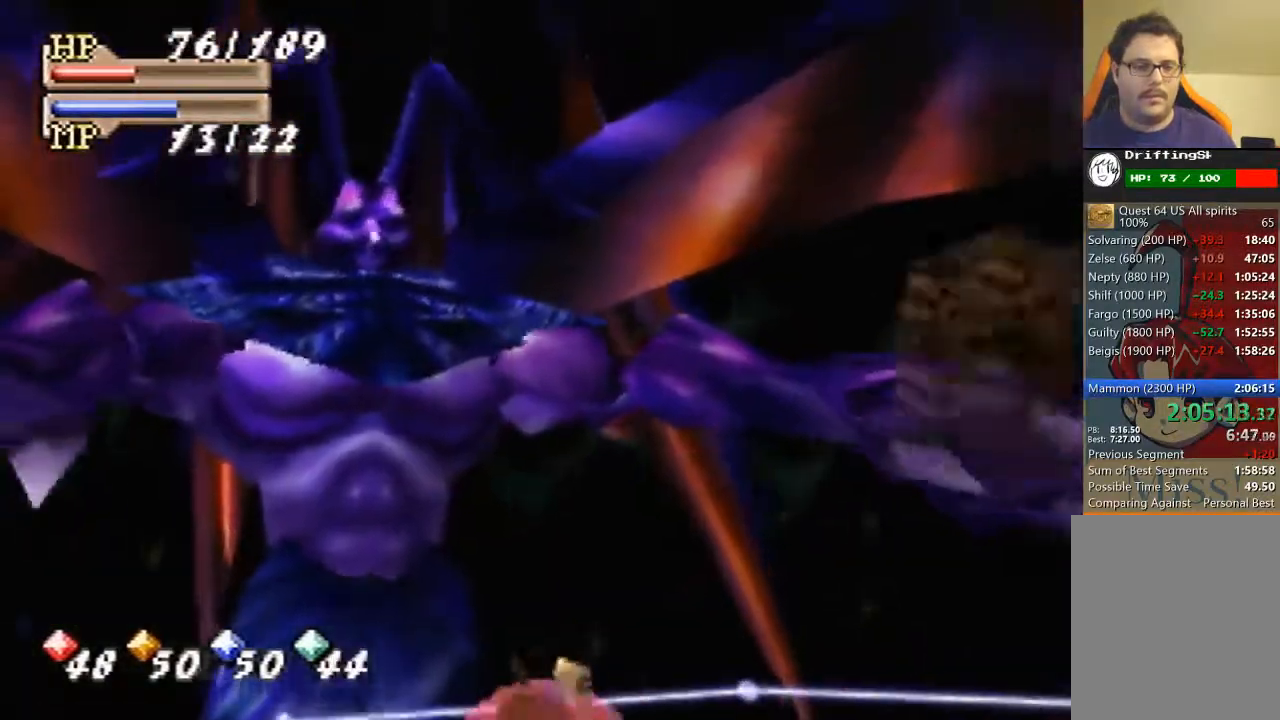
{"buttons": [], "left_stick": "center", "events": []}
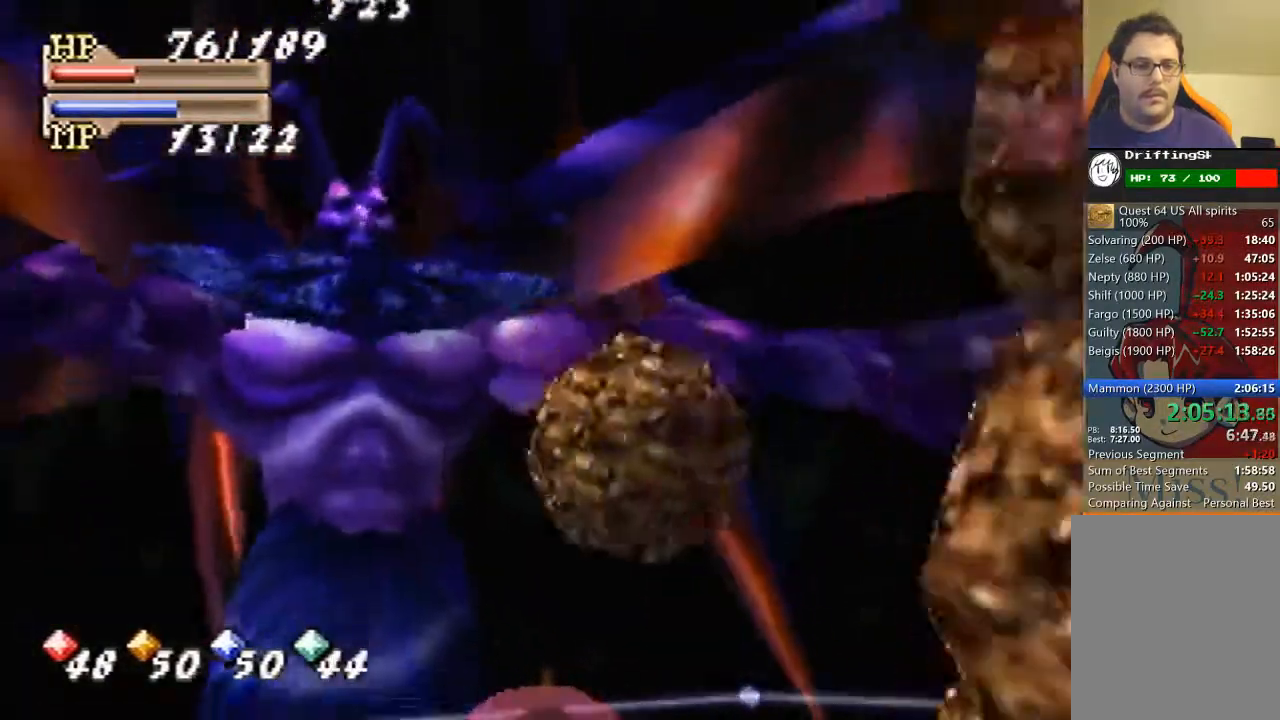
{"buttons": [], "left_stick": "center", "events": []}
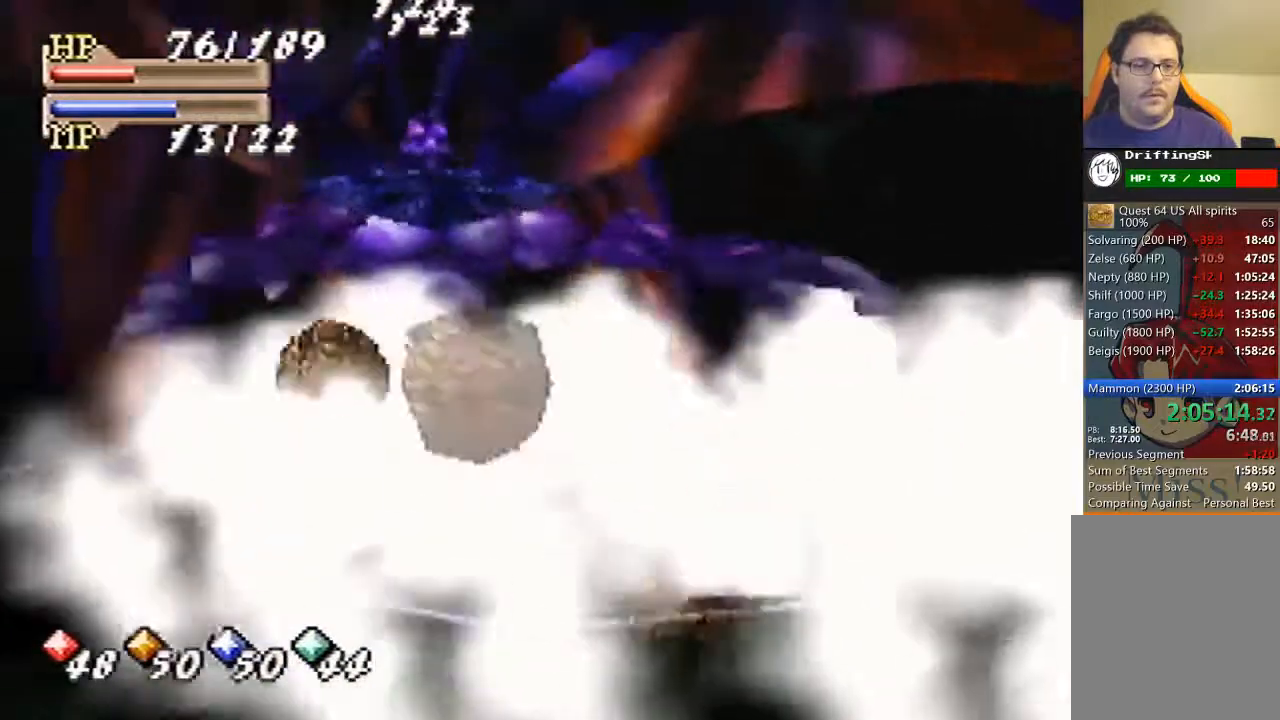
{"buttons": [], "left_stick": "center", "events": []}
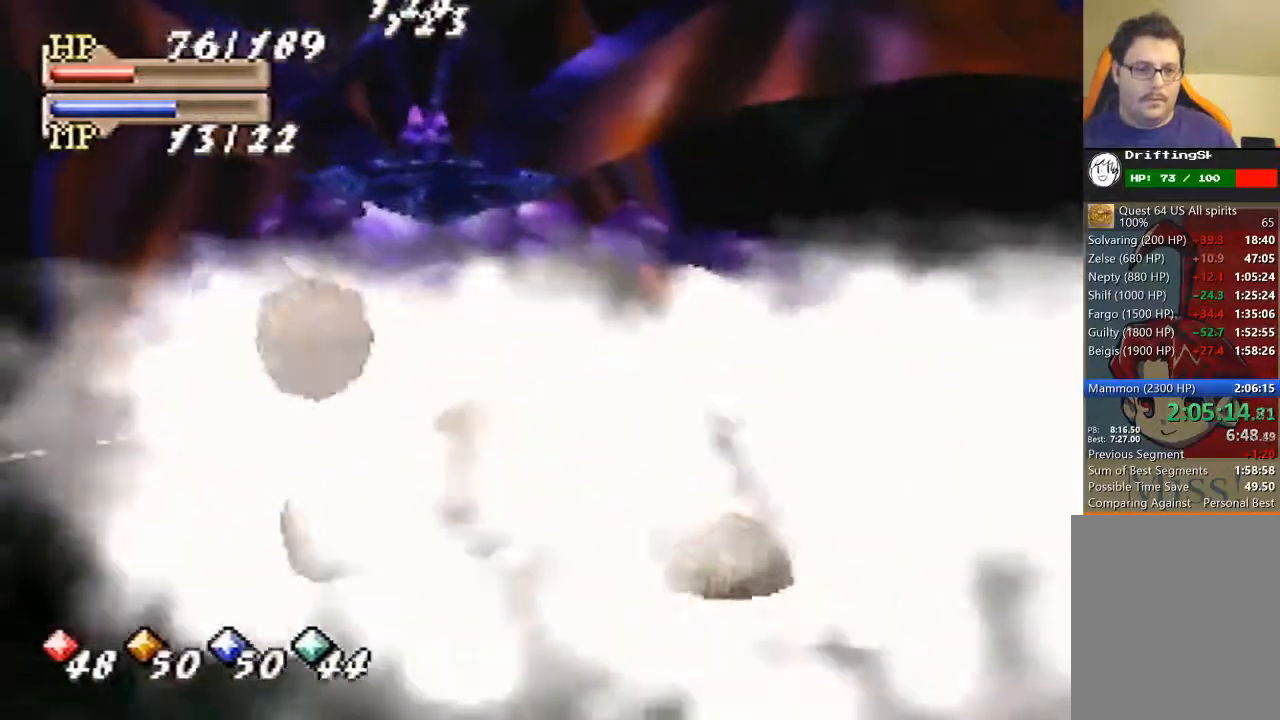
{"buttons": [], "left_stick": "center", "events": []}
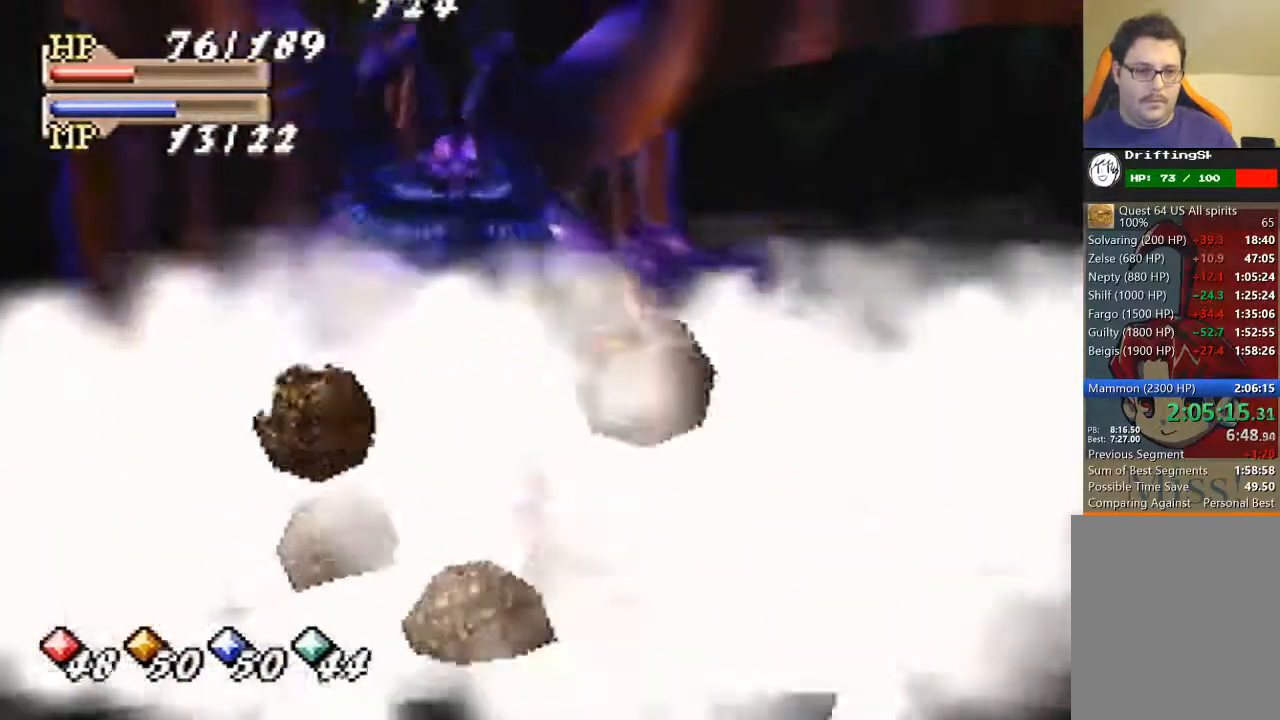
{"buttons": [], "left_stick": "center", "events": []}
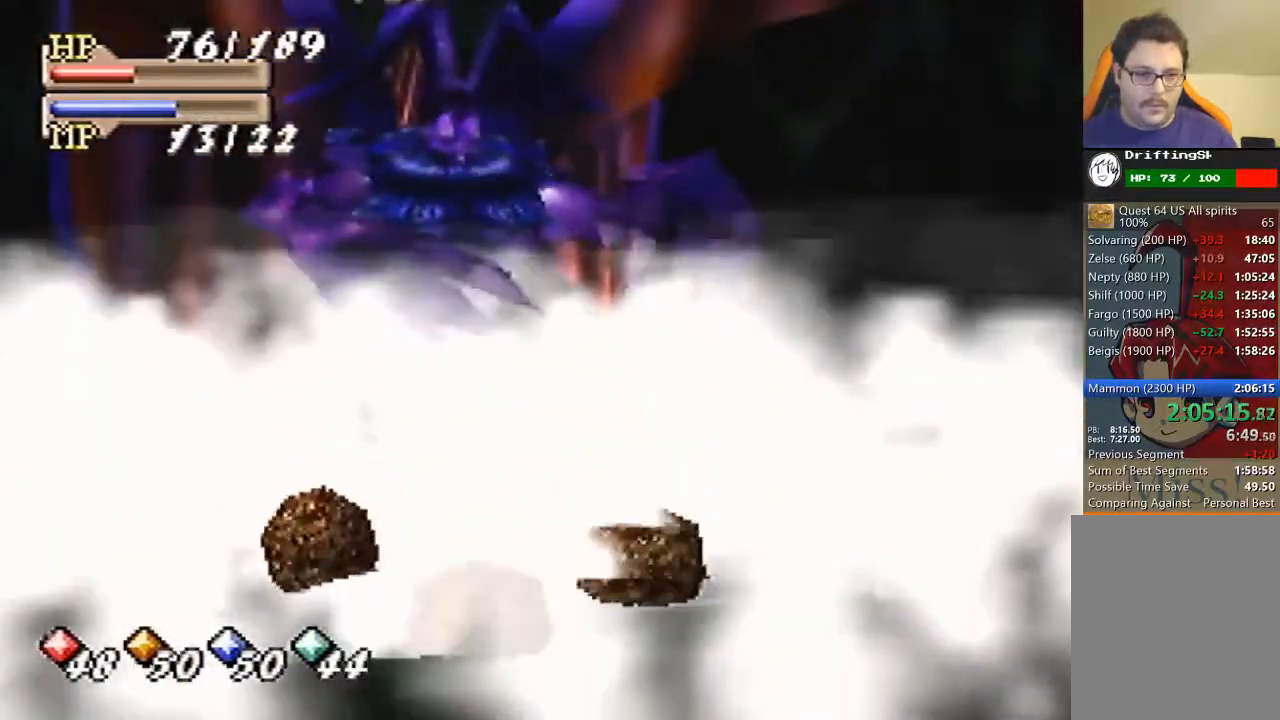
{"buttons": ["C_LEFT"], "left_stick": "center", "events": [[267, "C_LEFT", "down"], [333, "C_LEFT", "up"], [500, "C_LEFT", "down"]]}
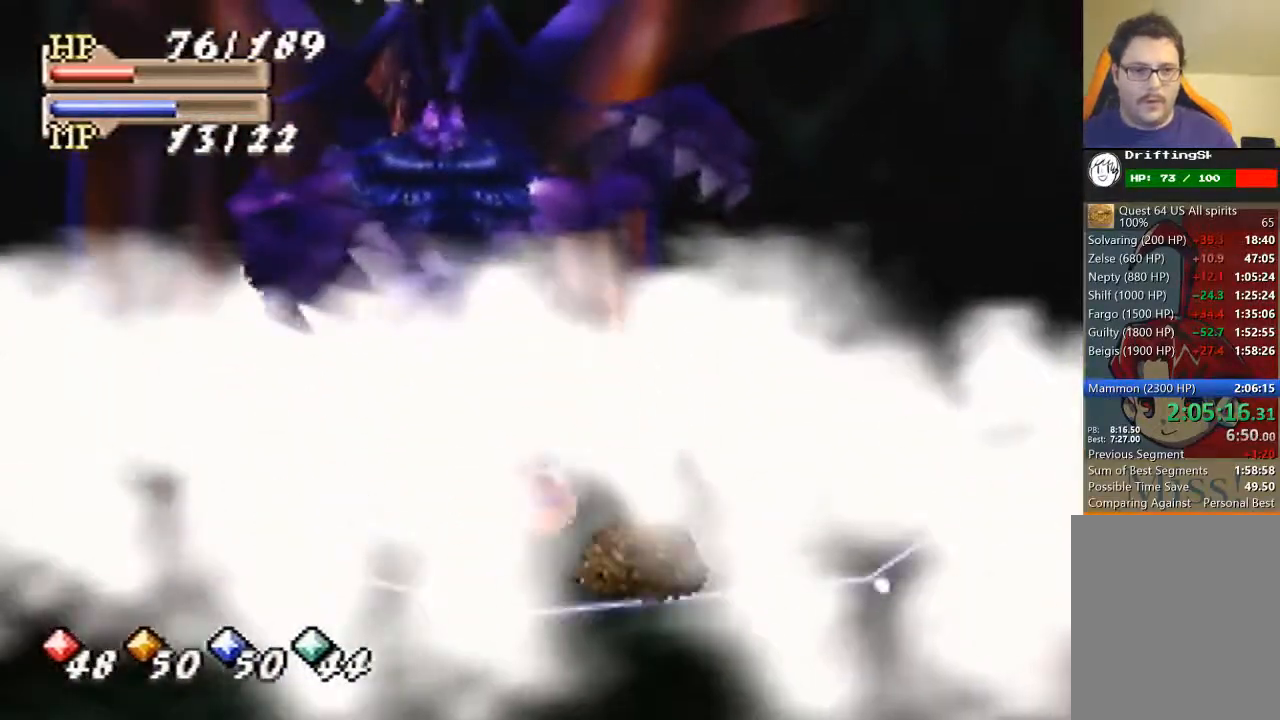
{"buttons": ["C_LEFT"], "left_stick": "center", "events": []}
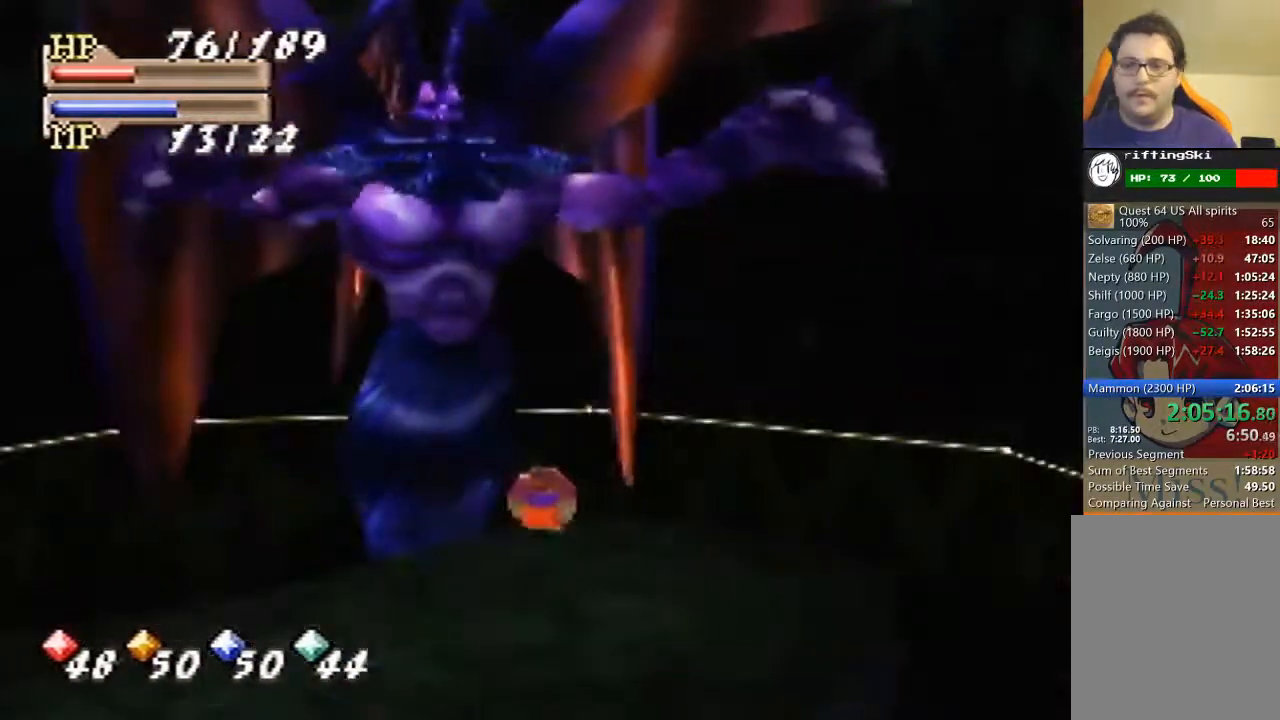
{"buttons": [], "left_stick": "center", "events": [[33, "C_LEFT", "up"], [433, "C_LEFT", "down"], [500, "C_LEFT", "up"]]}
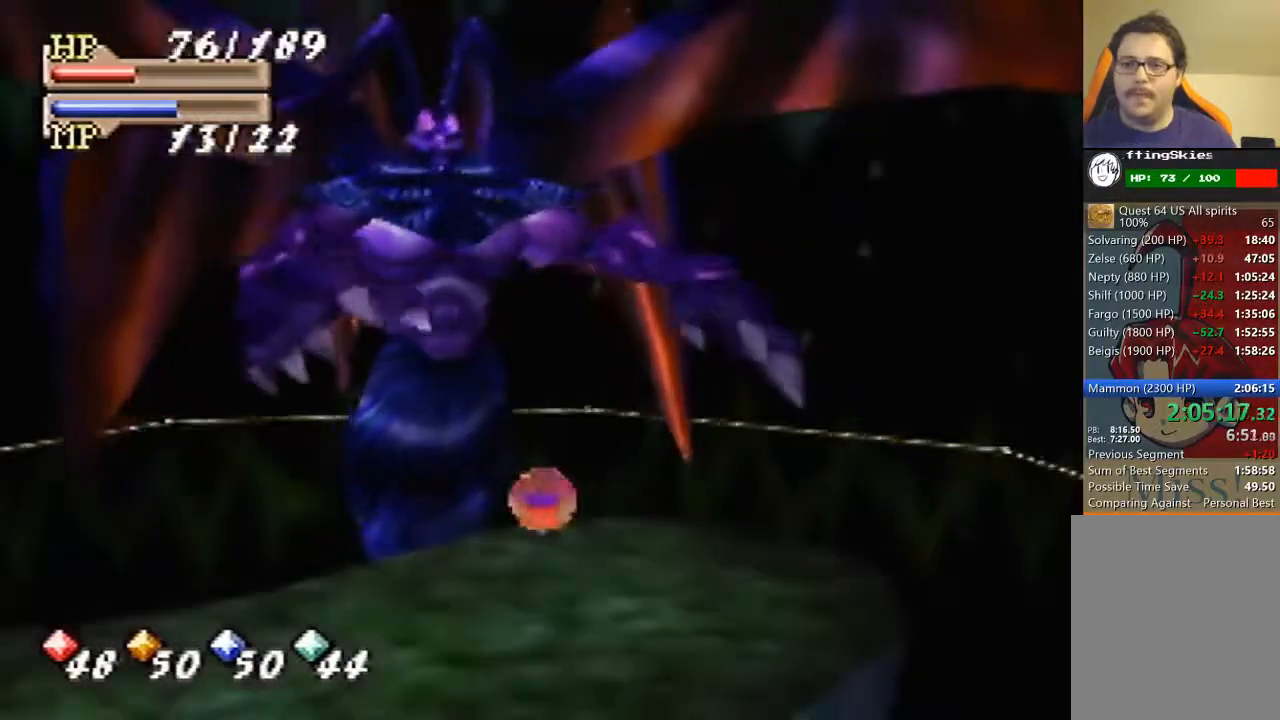
{"buttons": [], "left_stick": "center", "events": [[100, "C_LEFT", "down"], [167, "C_LEFT", "up"], [233, "C_LEFT", "down"], [300, "C_LEFT", "up"], [400, "C_LEFT", "down"], [467, "C_LEFT", "up"]]}
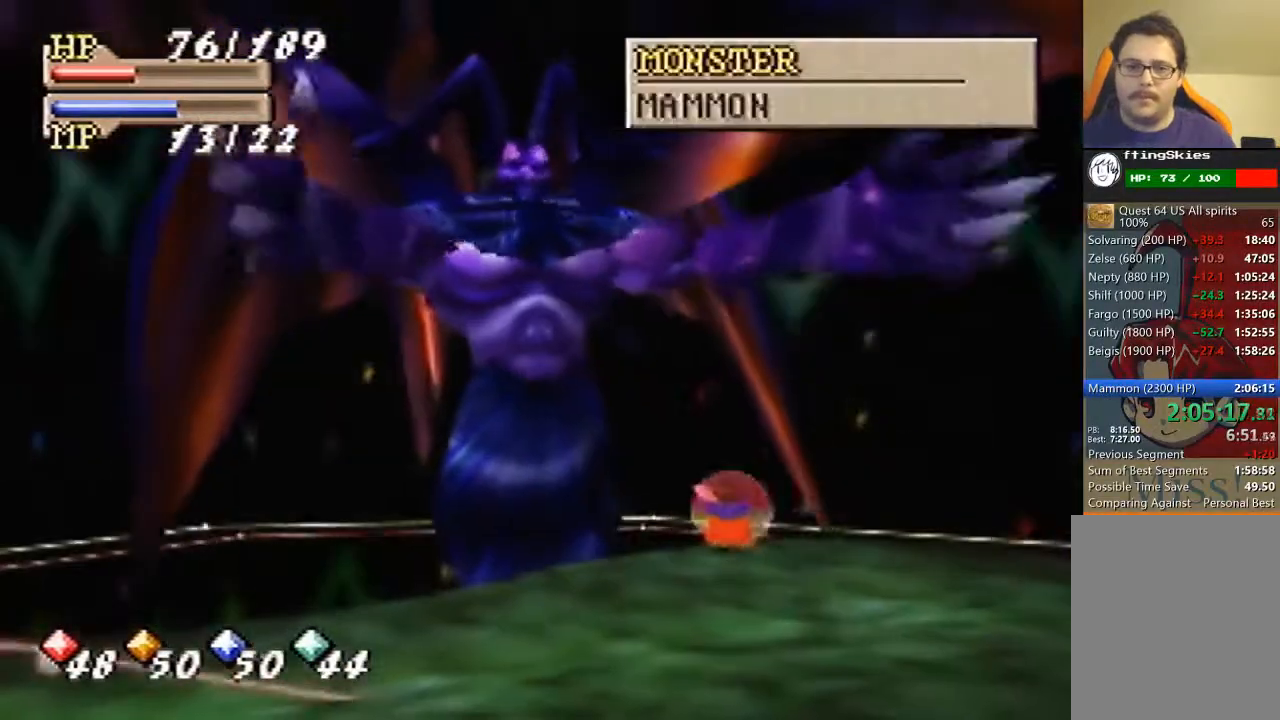
{"buttons": ["C_LEFT"], "left_stick": "center", "events": [[33, "C_LEFT", "down"], [100, "C_LEFT", "up"], [500, "C_LEFT", "down"]]}
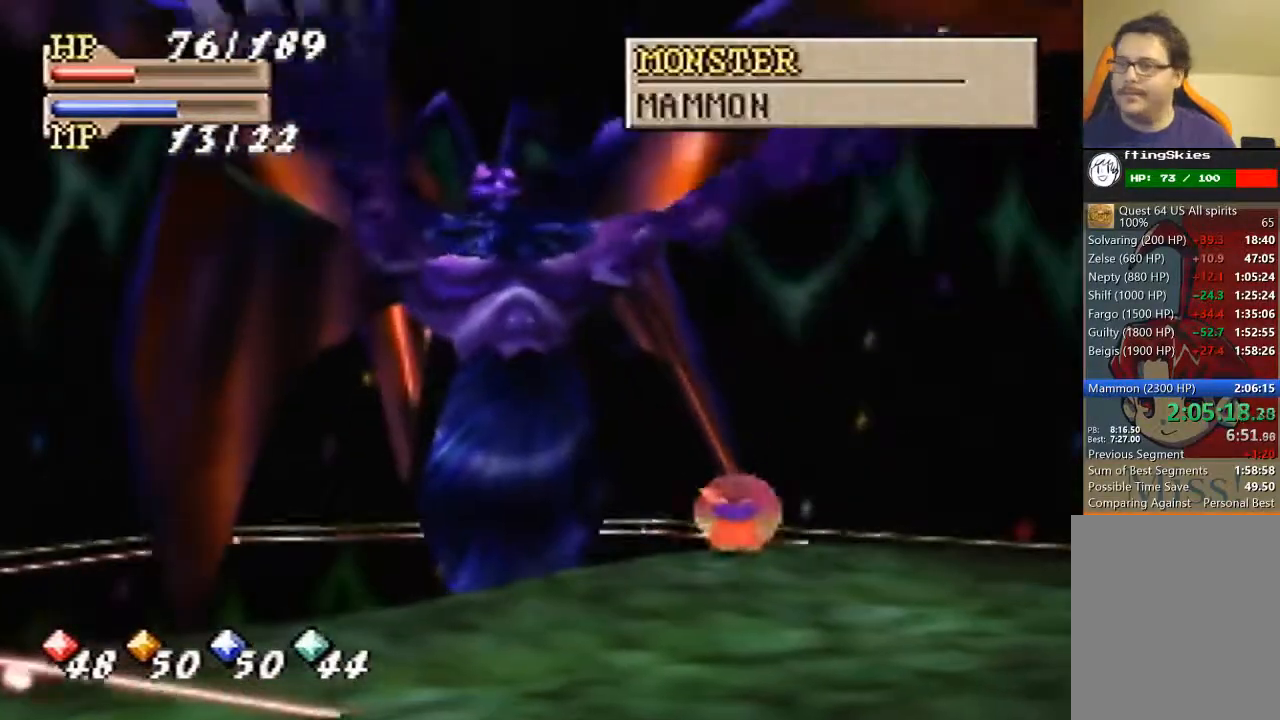
{"buttons": ["C_LEFT"], "left_stick": "center", "events": [[67, "C_LEFT", "up"], [133, "C_LEFT", "down"]]}
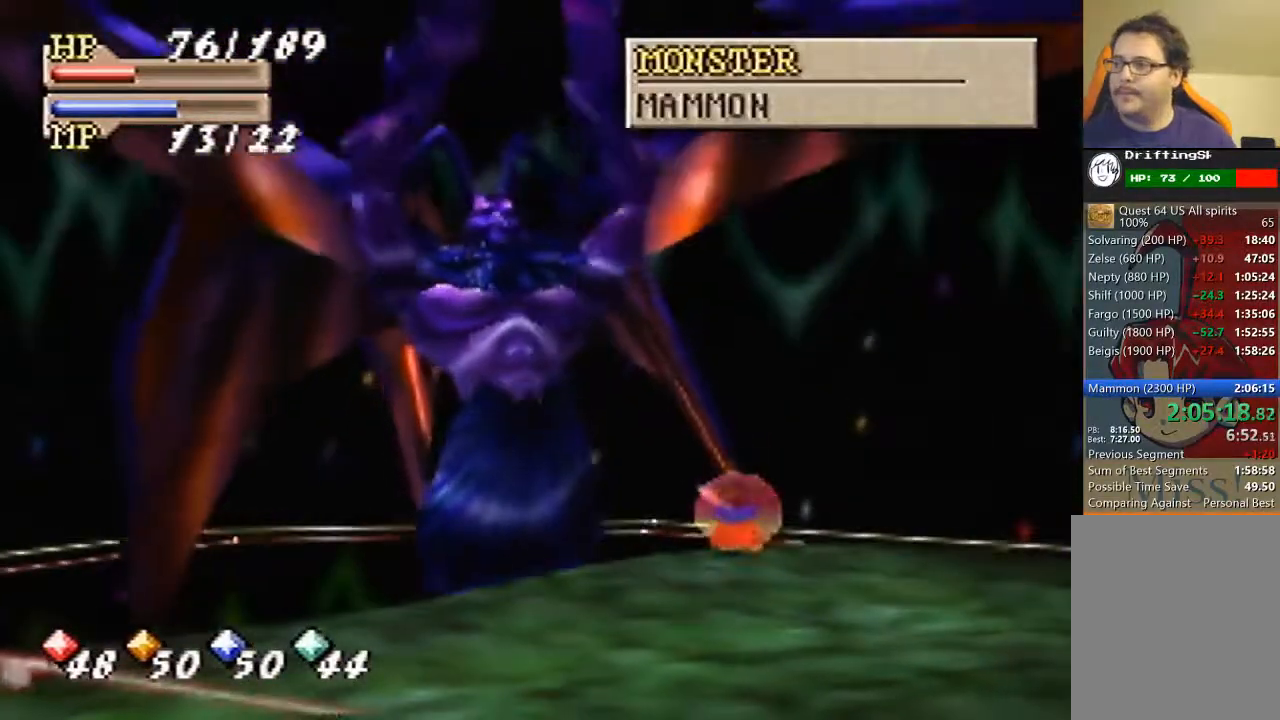
{"buttons": [], "left_stick": "center", "events": [[167, "C_LEFT", "up"], [300, "left_stick", "up-left"], [367, "left_stick", "center"]]}
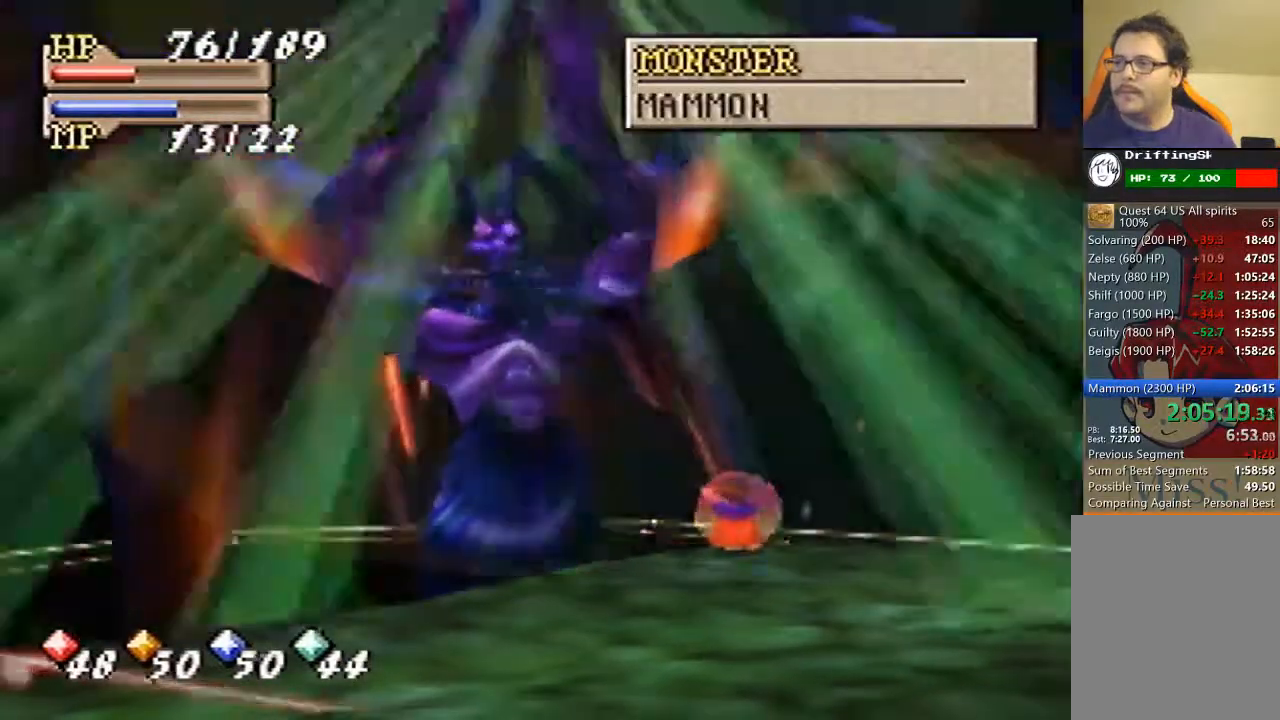
{"buttons": [], "left_stick": "center", "events": []}
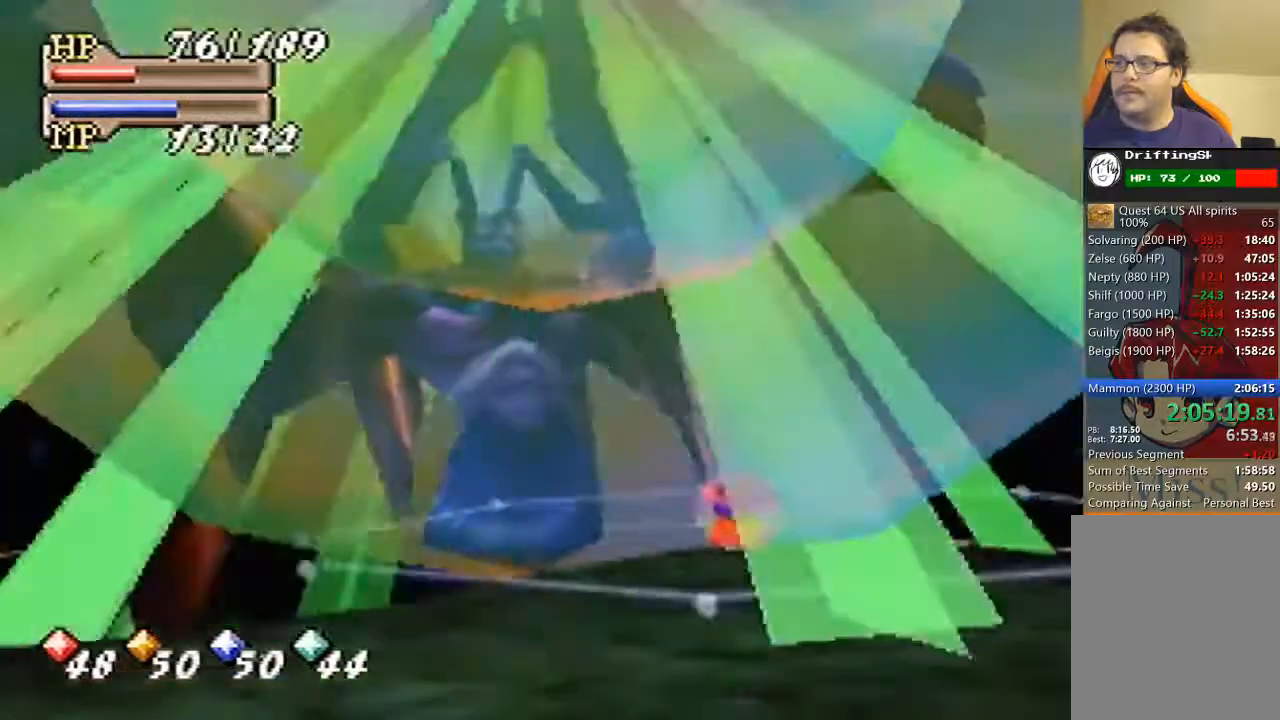
{"buttons": ["C_LEFT"], "left_stick": "center", "events": [[233, "C_LEFT", "down"], [300, "C_LEFT", "up"], [500, "C_LEFT", "down"]]}
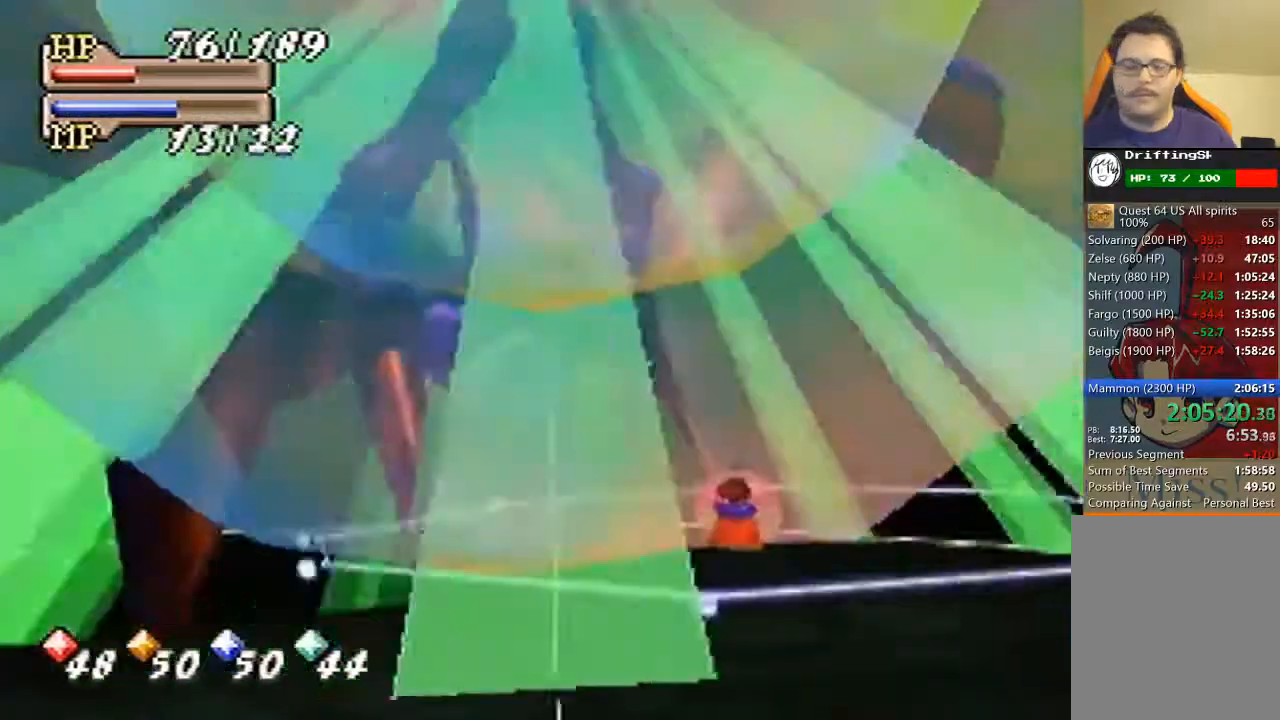
{"buttons": [], "left_stick": "center", "events": [[67, "C_LEFT", "up"], [333, "C_LEFT", "down"], [433, "C_LEFT", "up"]]}
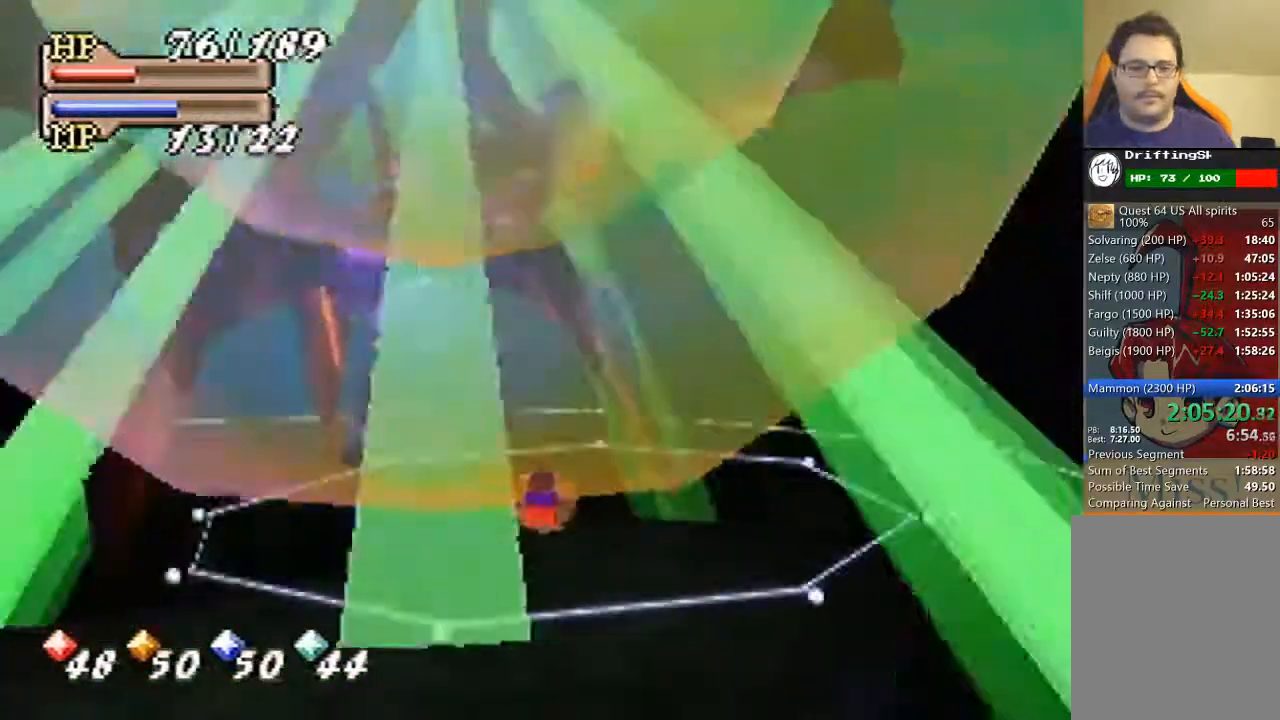
{"buttons": [], "left_stick": "center"}